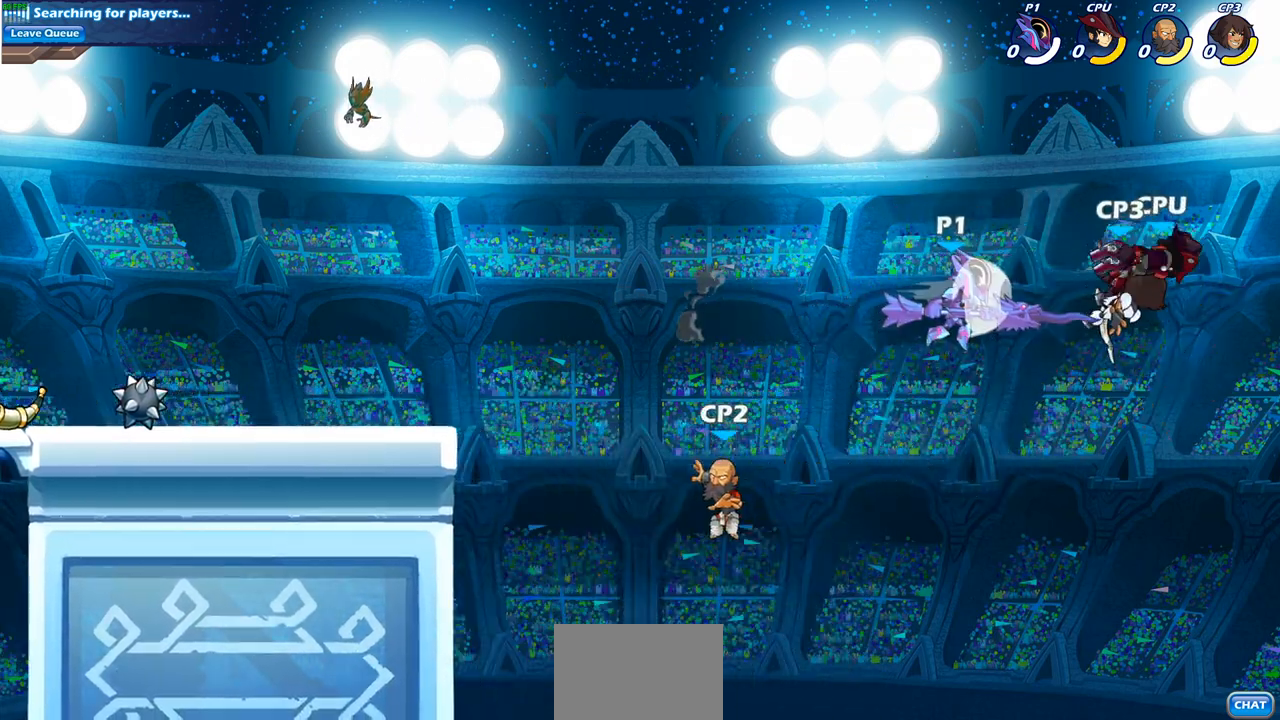
Gameplay with a controller (PlayStation layout); each line is a JSON object with the inputs held at the frame after it. "events" lists button and stick changes between this image and that frame as [ms after this image, input, new state], when the widget could be followed in between.
{"buttons": [], "left_stick": "center", "right_stick": "center", "events": [[117, "SQUARE", "down"], [133, "left_stick", "down"], [150, "R1", "up"], [167, "R2", "up"], [217, "SQUARE", "up"], [233, "left_stick", "center"]]}
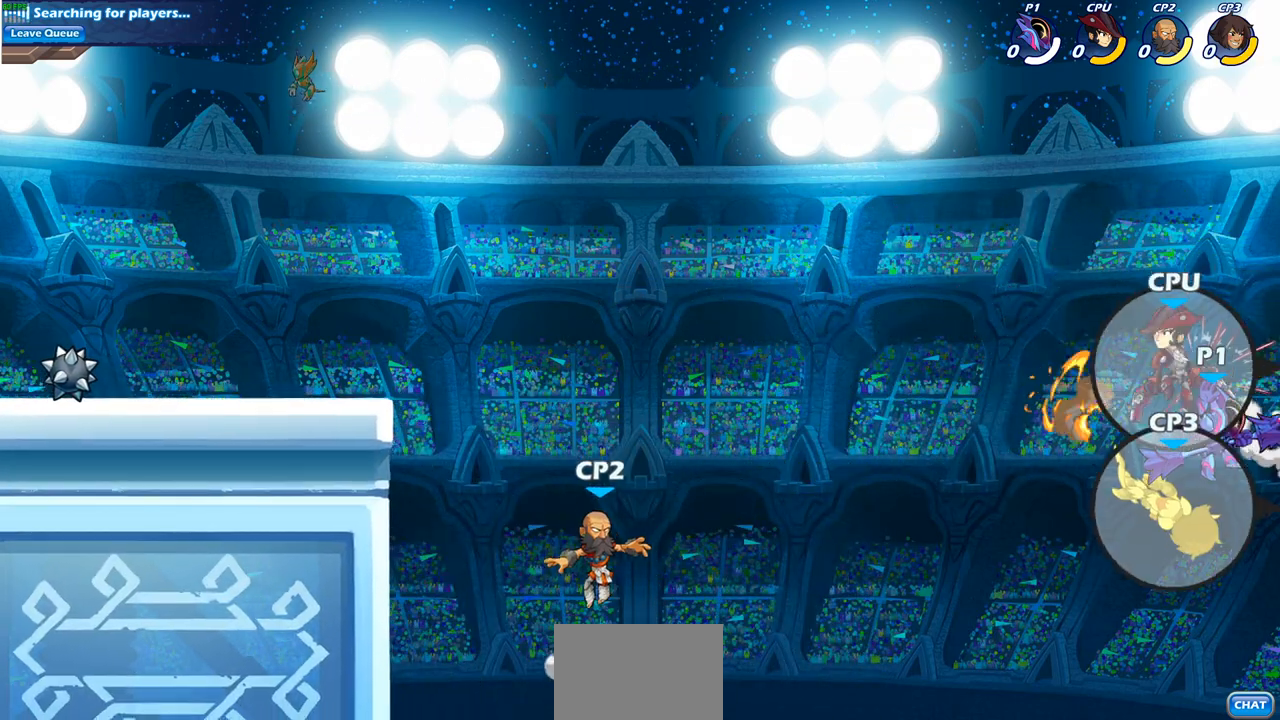
{"buttons": [], "left_stick": "right", "right_stick": "center", "events": [[67, "left_stick", "right"], [233, "CROSS", "down"], [267, "SQUARE", "down"], [300, "right_stick", "down"], [333, "CROSS", "up"], [333, "SQUARE", "up"], [367, "right_stick", "center"]]}
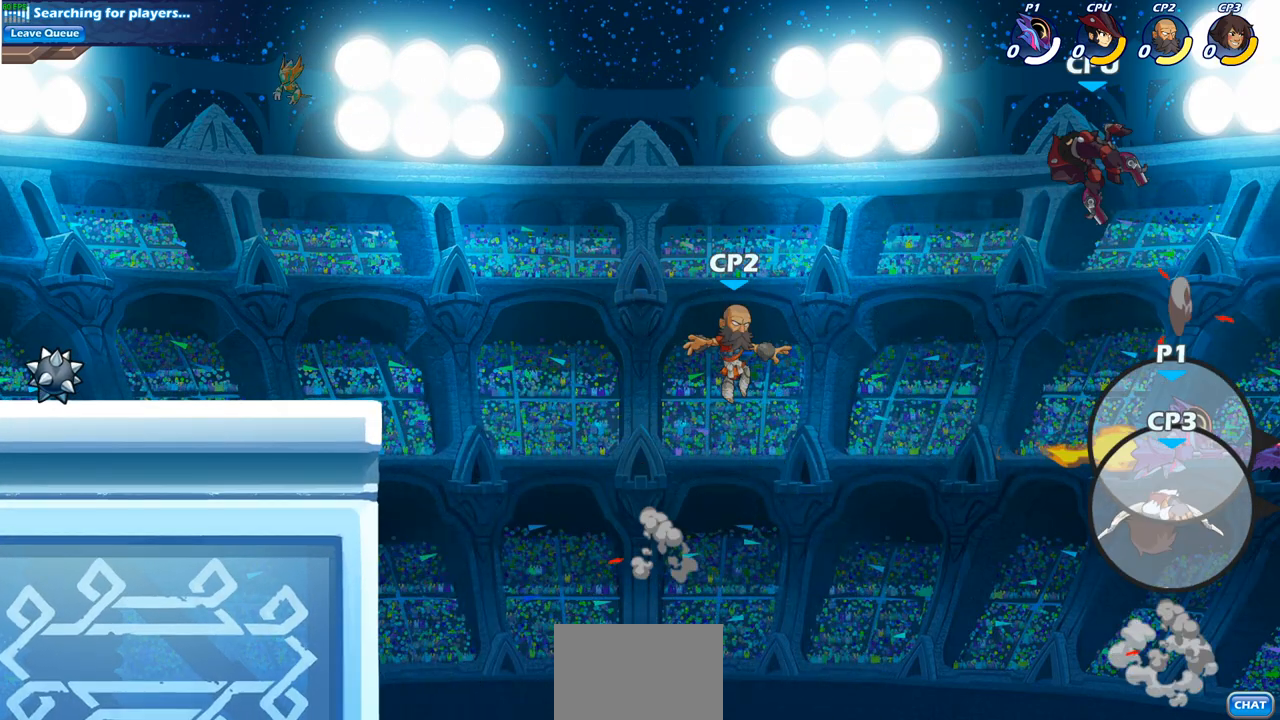
{"buttons": [], "left_stick": "left", "right_stick": "center", "events": [[167, "left_stick", "center"], [267, "left_stick", "left"]]}
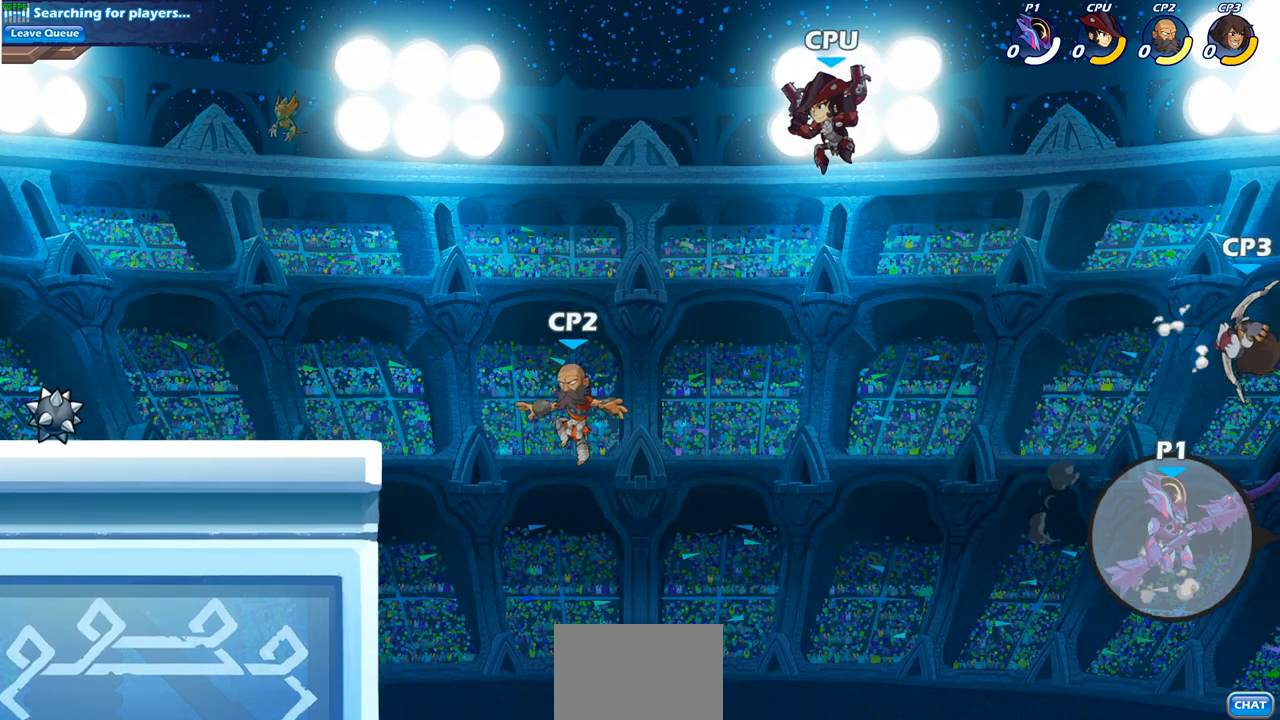
{"buttons": ["CIRCLE"], "left_stick": "center", "right_stick": "center", "events": [[33, "CIRCLE", "down"], [200, "left_stick", "center"]]}
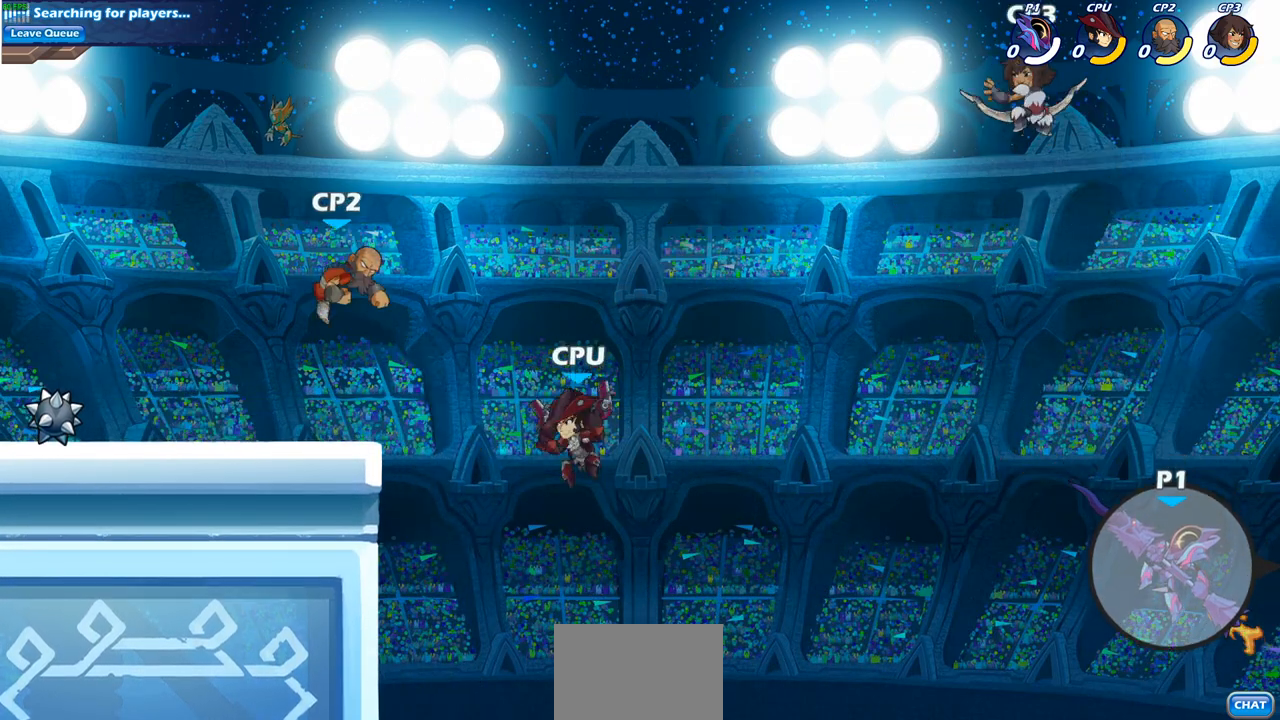
{"buttons": ["CIRCLE"], "left_stick": "center", "right_stick": "center", "events": []}
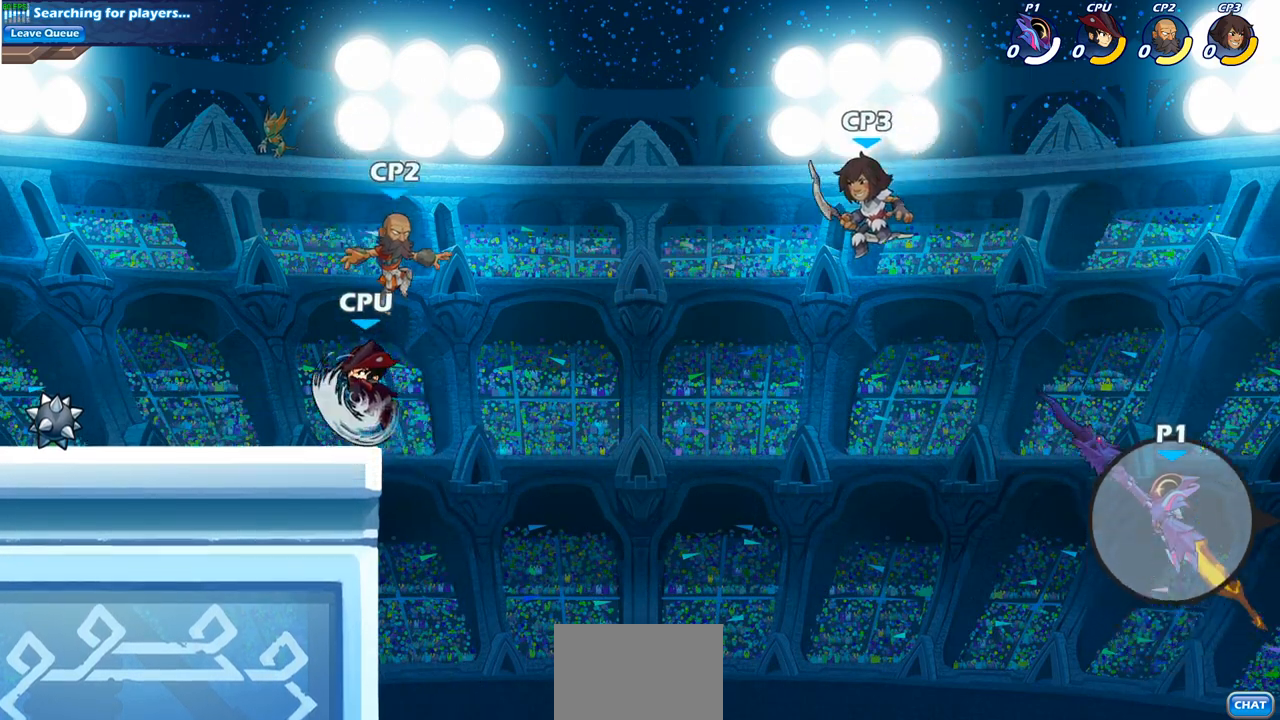
{"buttons": [], "left_stick": "left", "right_stick": "center", "events": [[33, "left_stick", "left"], [350, "CIRCLE", "up"]]}
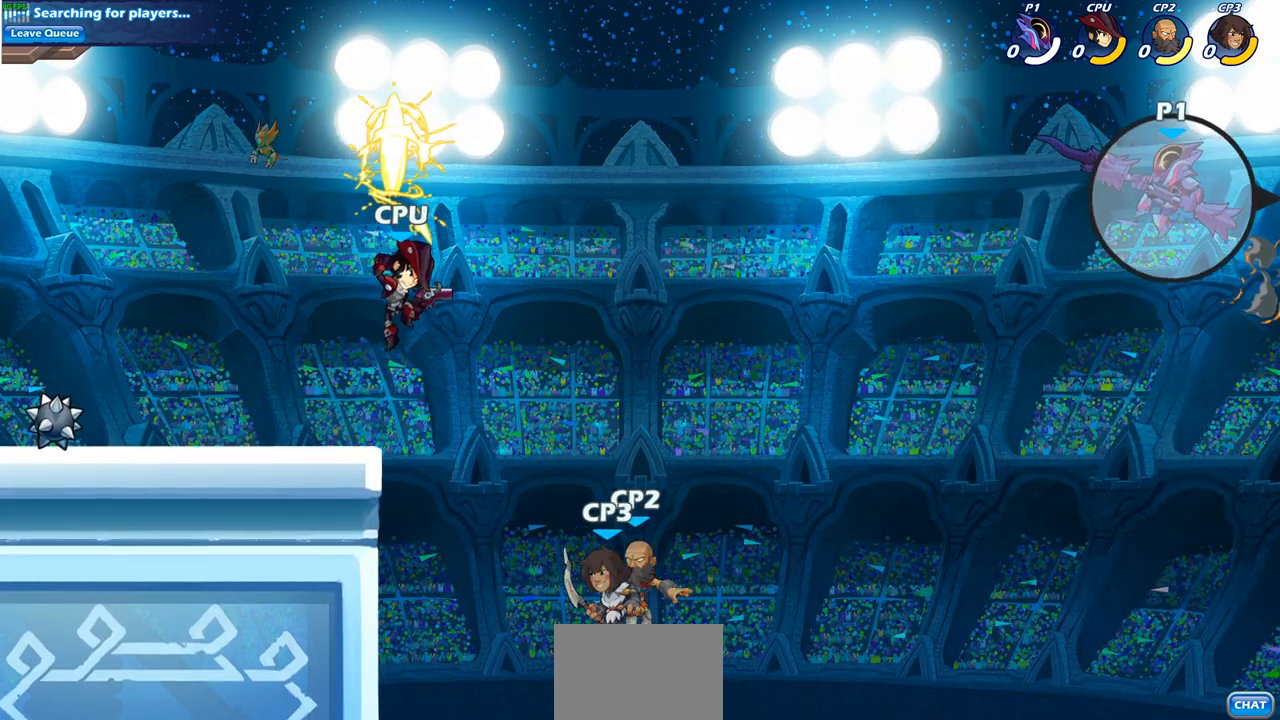
{"buttons": ["SQUARE"], "left_stick": "left", "right_stick": "center", "events": [[183, "SQUARE", "down"], [300, "SQUARE", "up"], [367, "SQUARE", "down"]]}
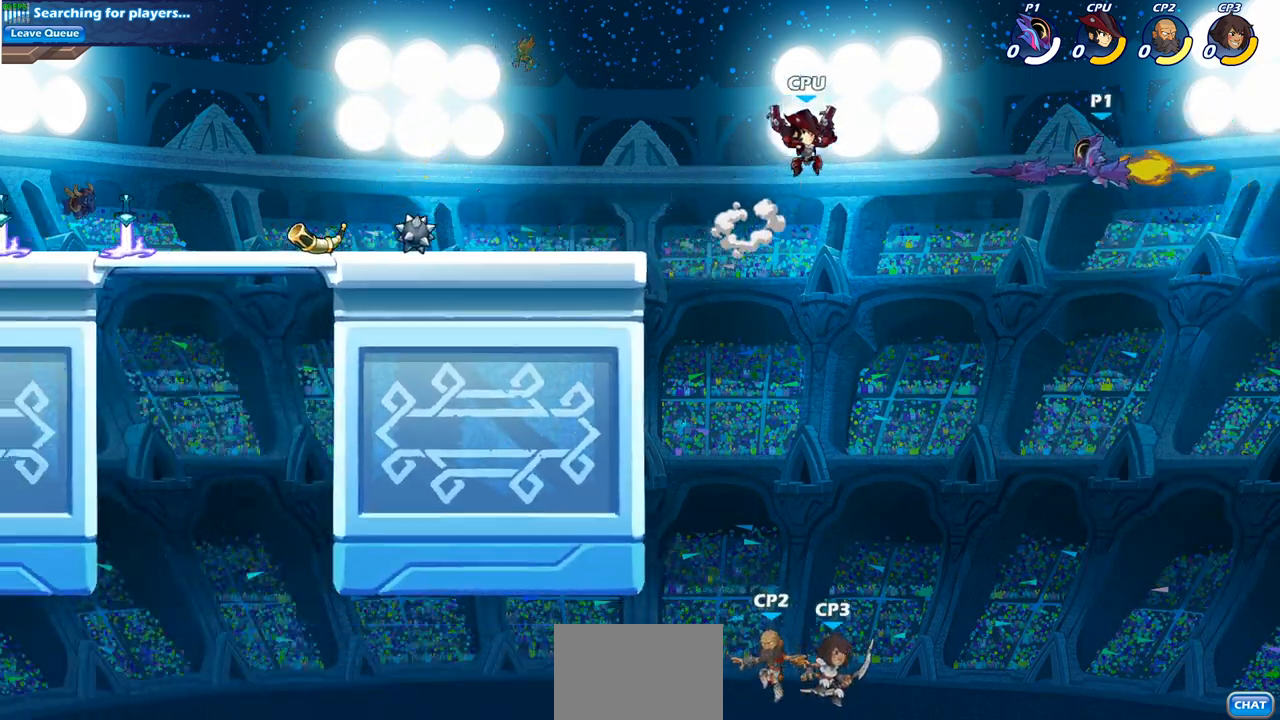
{"buttons": ["R2"], "left_stick": "up-left", "right_stick": "center", "events": [[17, "SQUARE", "up"], [417, "left_stick", "up-left"], [483, "R2", "down"]]}
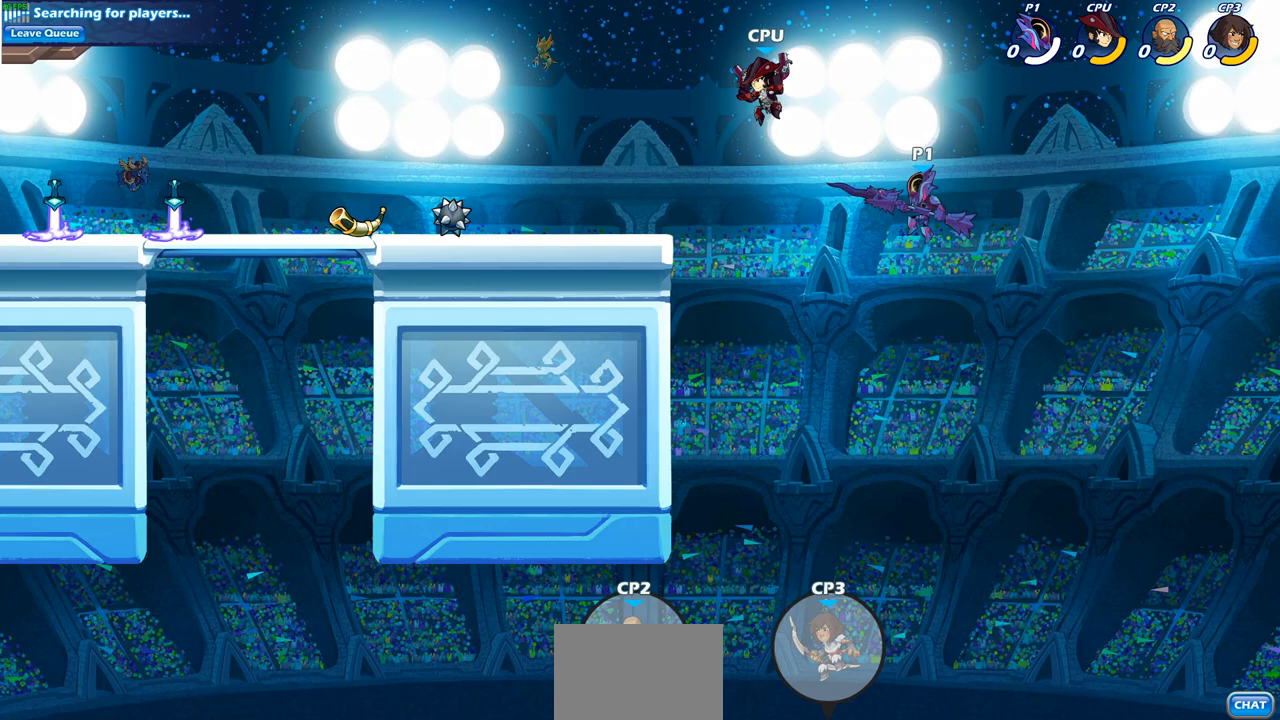
{"buttons": [], "left_stick": "left", "right_stick": "center", "events": [[217, "left_stick", "left"], [250, "R2", "up"], [300, "SQUARE", "down"], [383, "SQUARE", "up"]]}
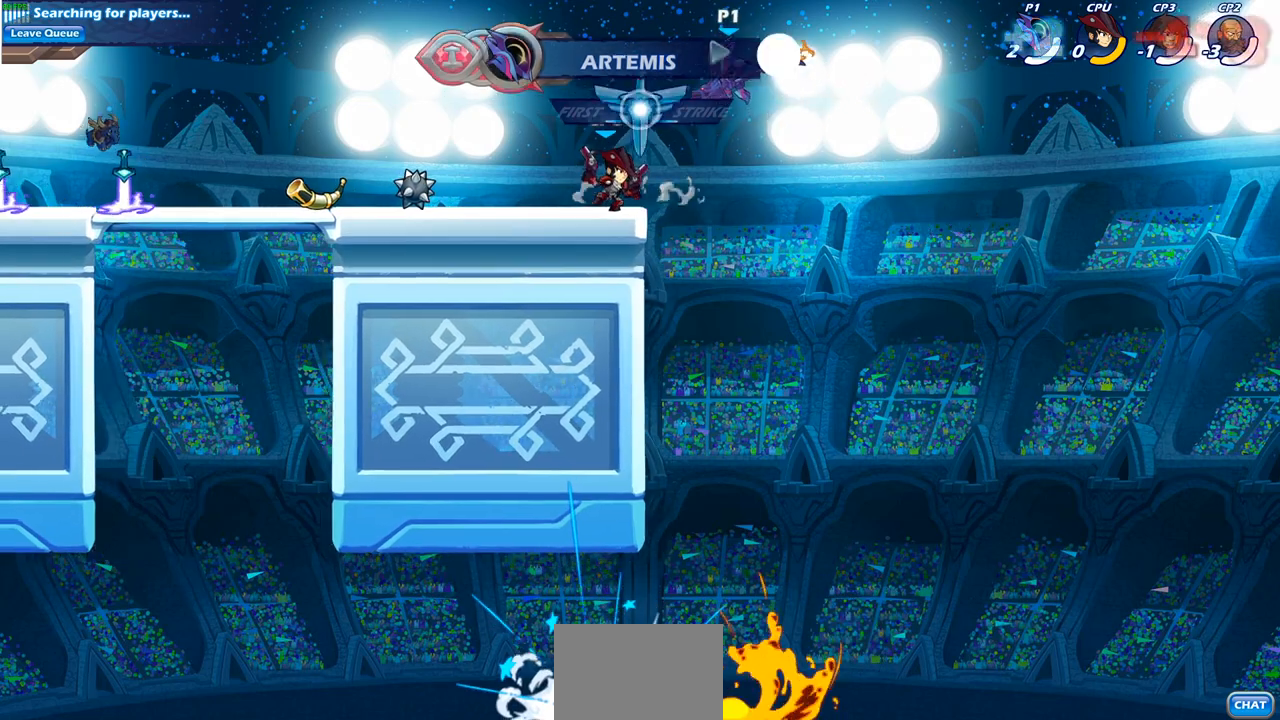
{"buttons": [], "left_stick": "left", "right_stick": "center", "events": []}
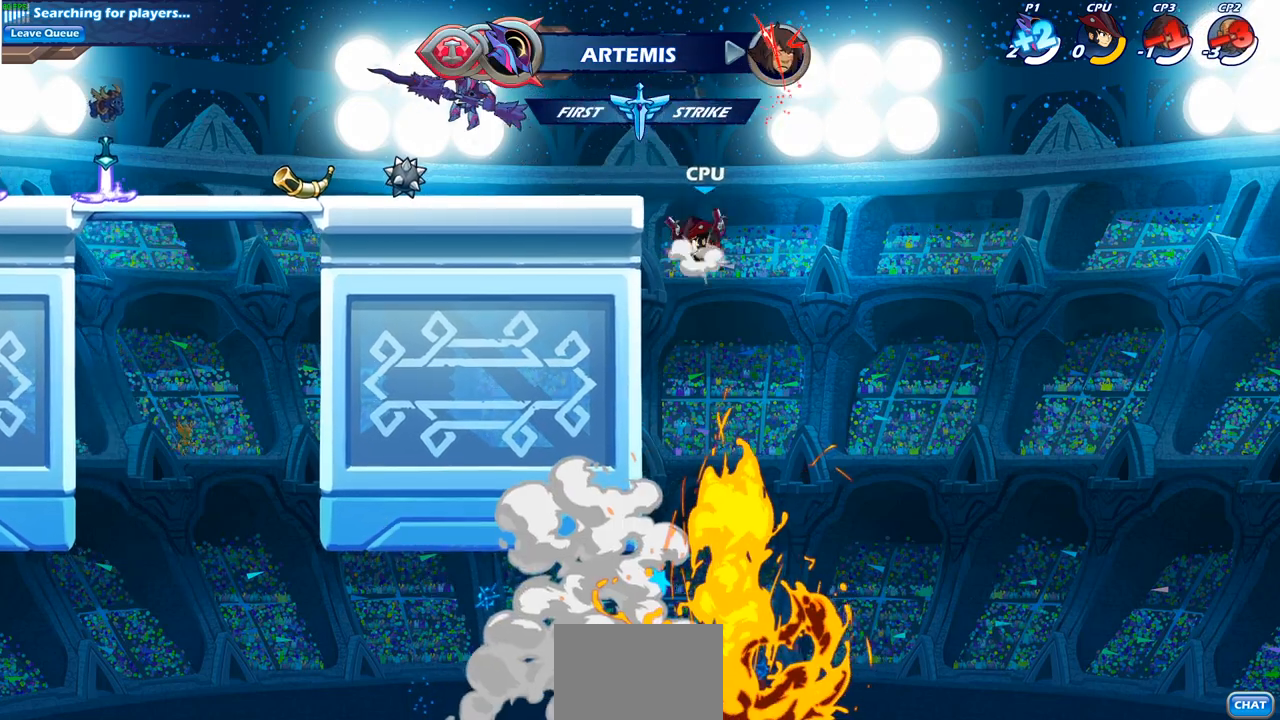
{"buttons": [], "left_stick": "down", "right_stick": "center", "events": [[283, "R2", "down"], [317, "CROSS", "down"], [450, "CROSS", "up"], [450, "R2", "up"], [500, "left_stick", "down"]]}
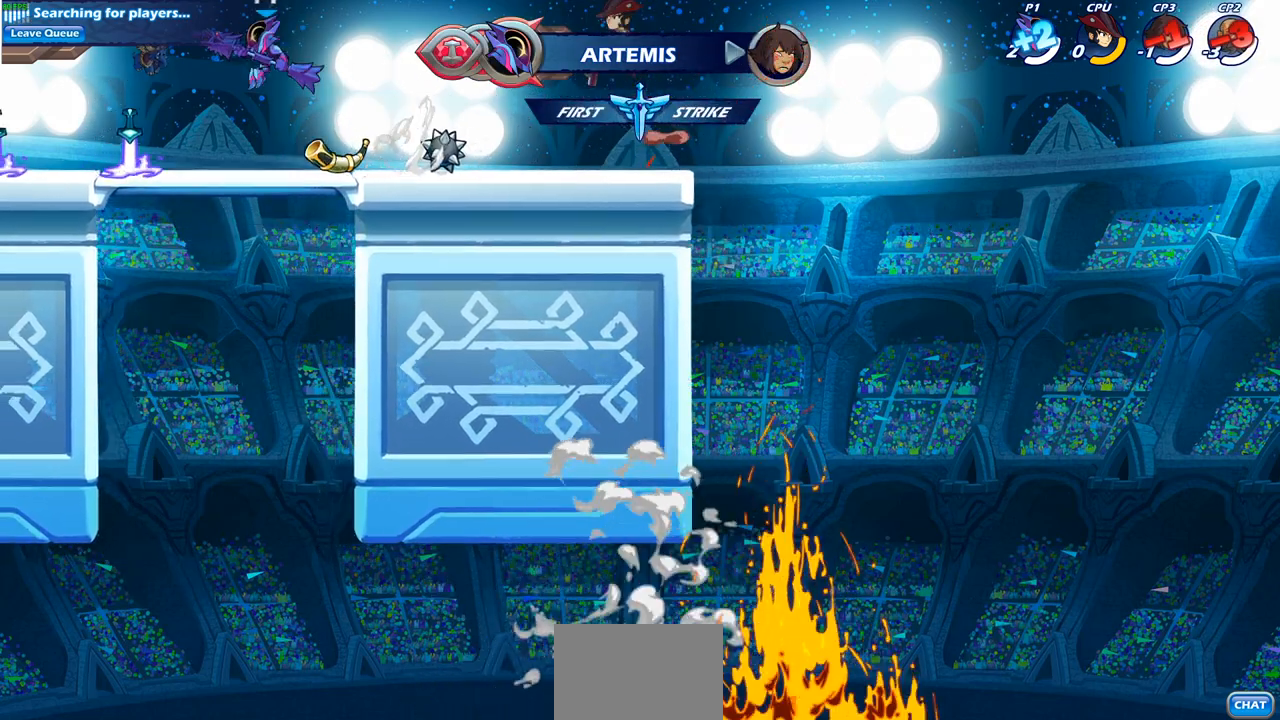
{"buttons": [], "left_stick": "right", "right_stick": "center", "events": [[133, "left_stick", "down-right"], [233, "left_stick", "right"], [350, "R1", "down"], [350, "R2", "down"], [383, "CIRCLE", "down"], [467, "CIRCLE", "up"], [467, "R1", "up"], [467, "R2", "up"]]}
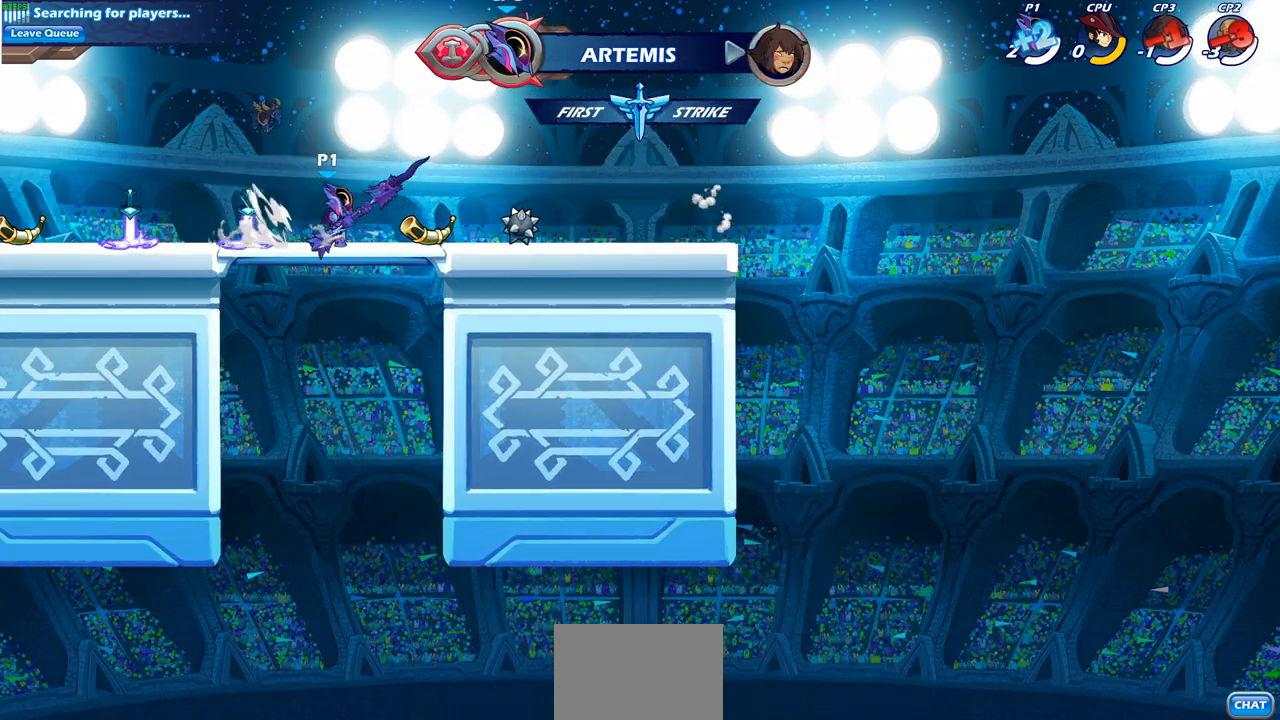
{"buttons": [], "left_stick": "center", "right_stick": "center", "events": [[33, "left_stick", "center"]]}
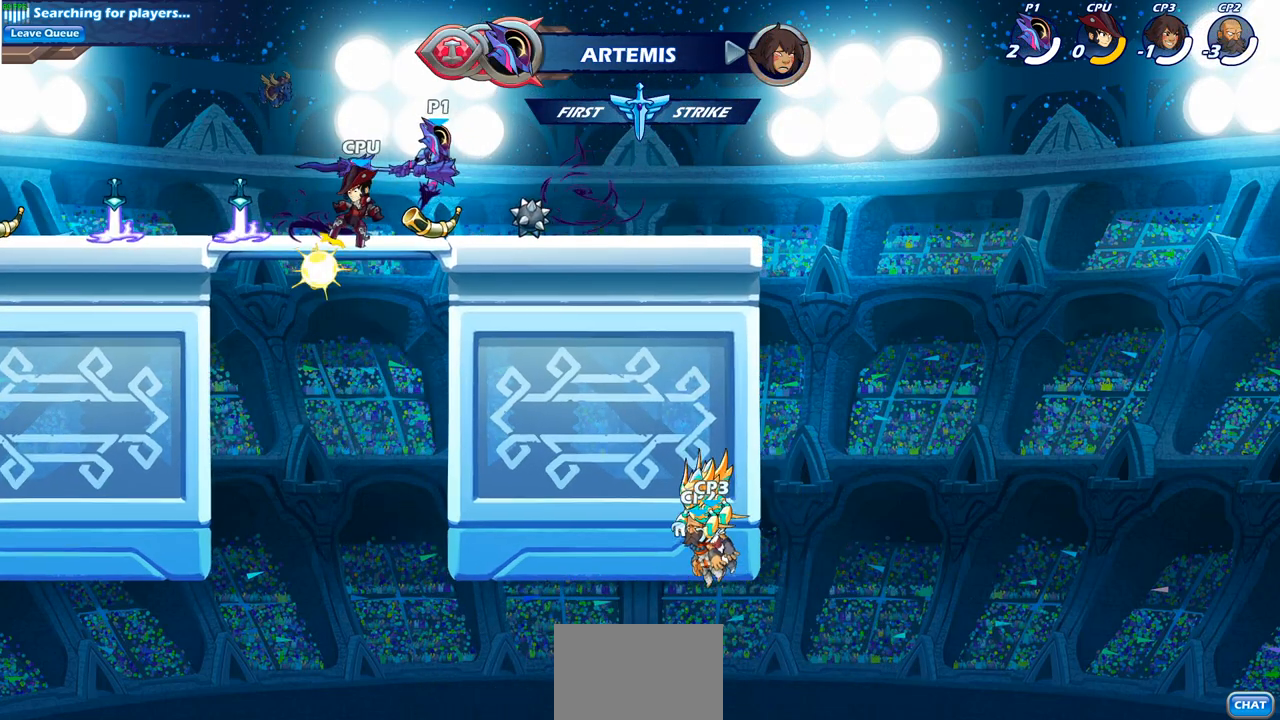
{"buttons": [], "left_stick": "center", "right_stick": "center", "events": [[167, "left_stick", "left"], [283, "SQUARE", "down"], [350, "left_stick", "center"], [367, "SQUARE", "up"]]}
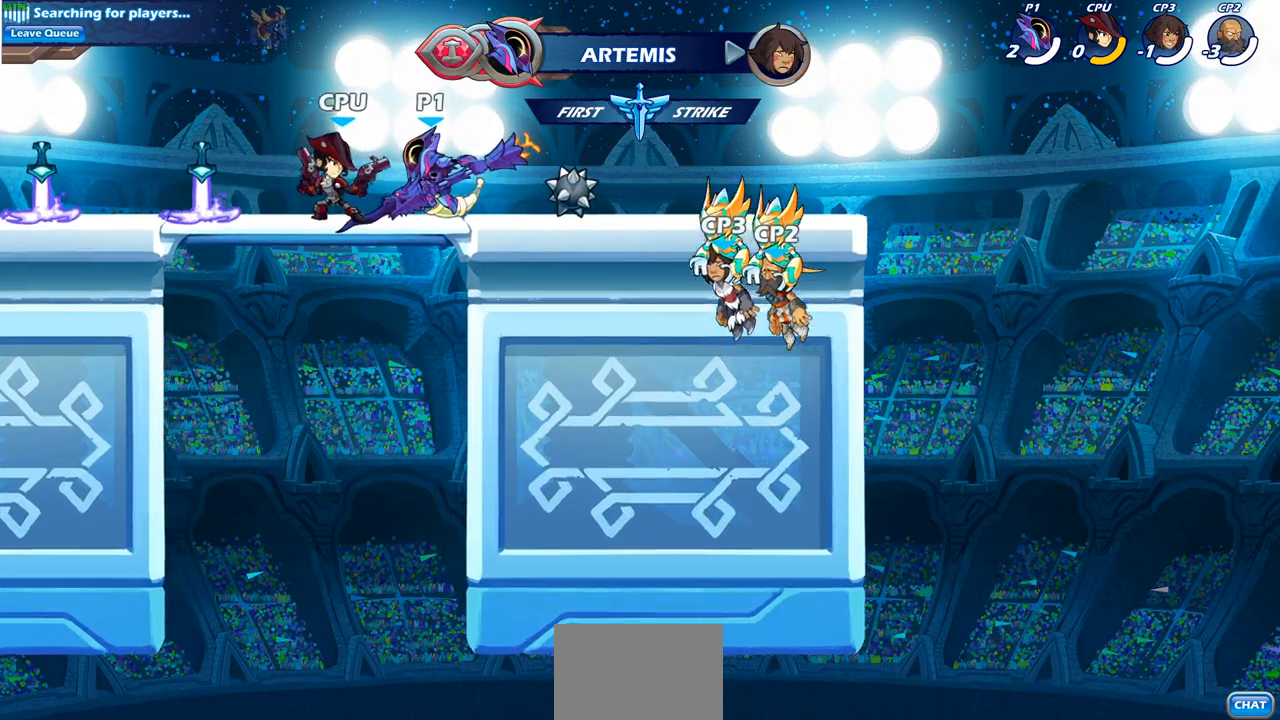
{"buttons": [], "left_stick": "center", "right_stick": "center", "events": [[233, "left_stick", "down"], [267, "CROSS", "down"], [400, "SQUARE", "down"], [450, "left_stick", "center"], [467, "CROSS", "up"], [467, "SQUARE", "up"]]}
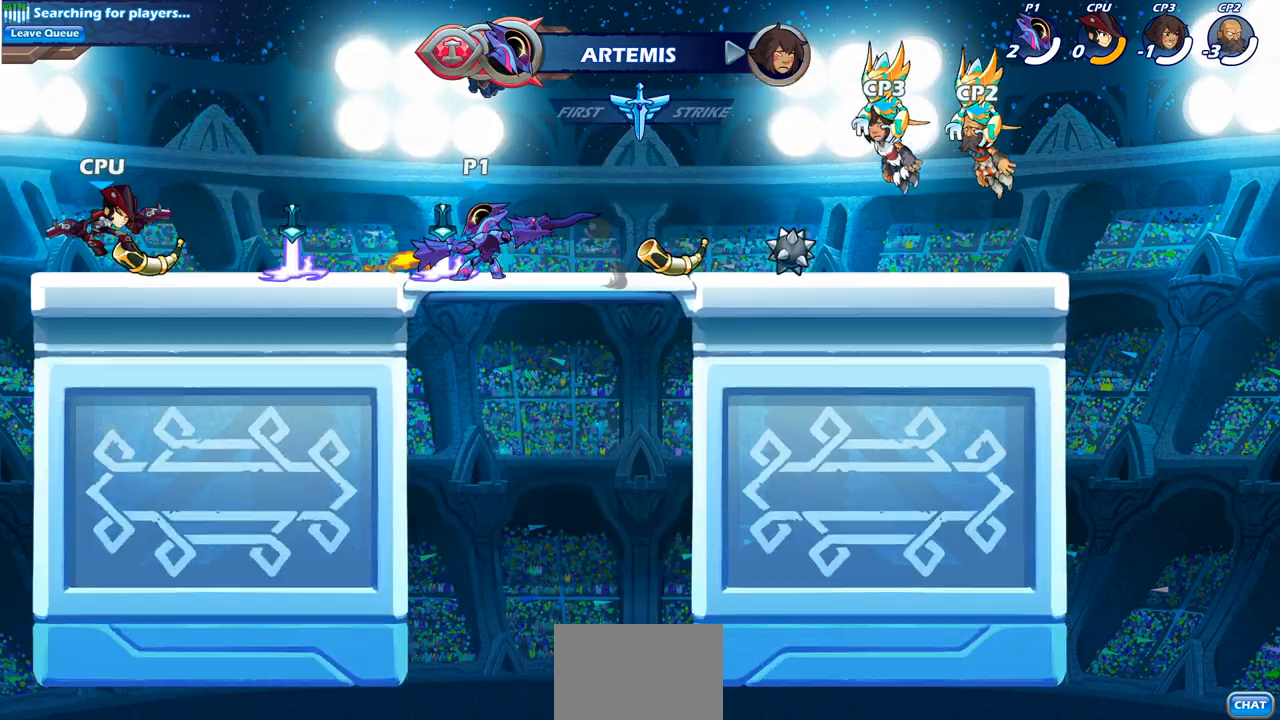
{"buttons": [], "left_stick": "center", "right_stick": "center", "events": []}
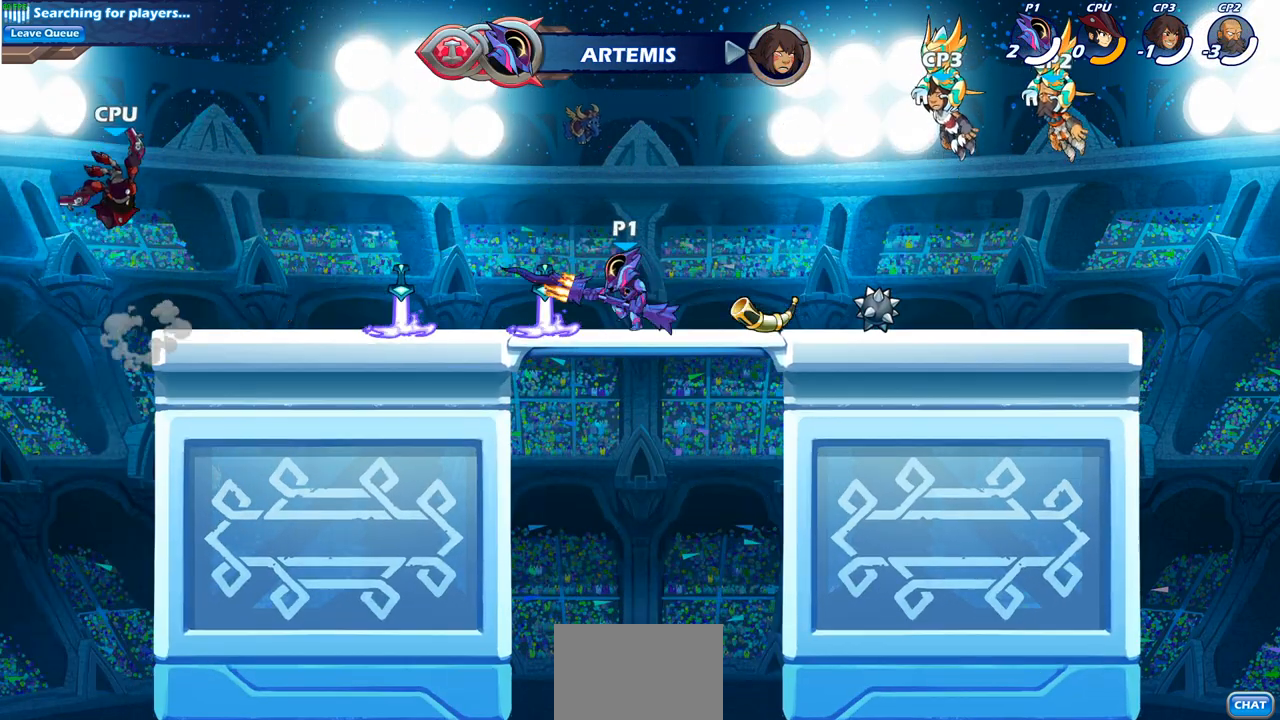
{"buttons": [], "left_stick": "center", "right_stick": "center", "events": [[67, "left_stick", "left"], [183, "R1", "down"], [183, "R2", "down"], [217, "CROSS", "down"], [317, "SQUARE", "down"], [333, "CROSS", "up"], [333, "R1", "up"], [333, "R2", "up"], [333, "left_stick", "down-left"], [333, "right_stick", "down-left"], [383, "right_stick", "center"], [400, "SQUARE", "up"], [483, "left_stick", "center"]]}
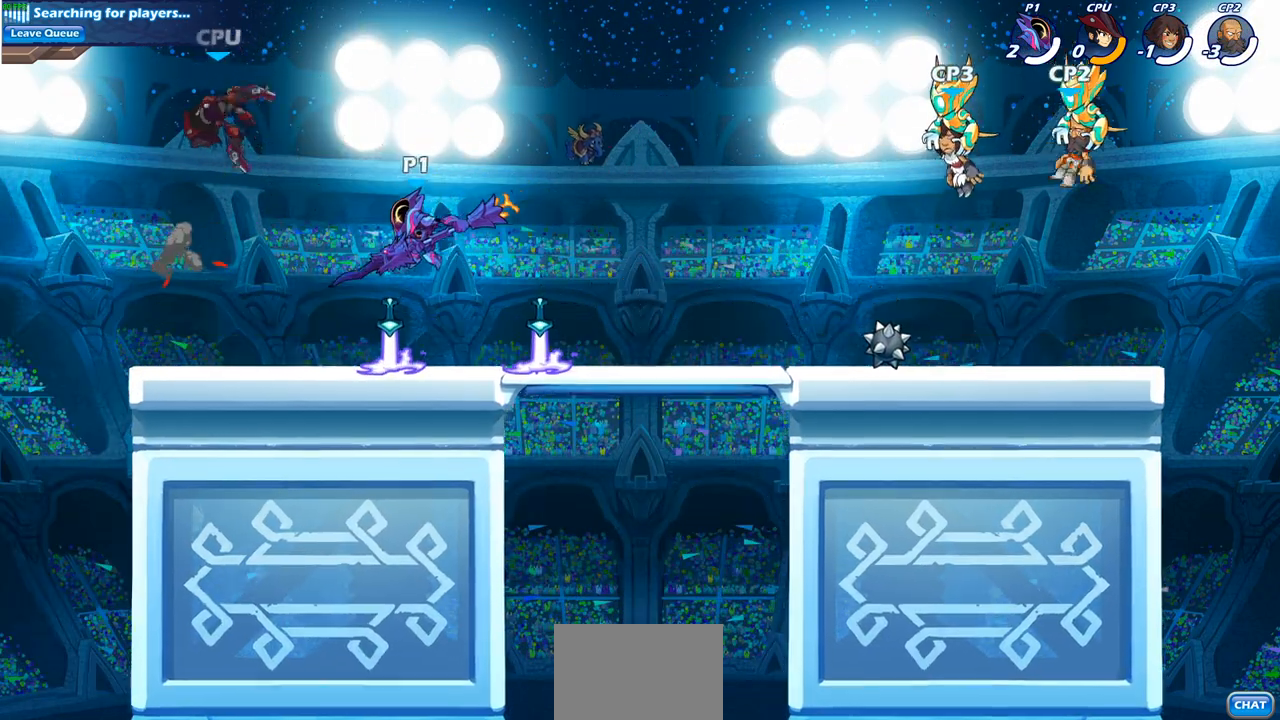
{"buttons": [], "left_stick": "right", "right_stick": "center", "events": [[383, "left_stick", "right"]]}
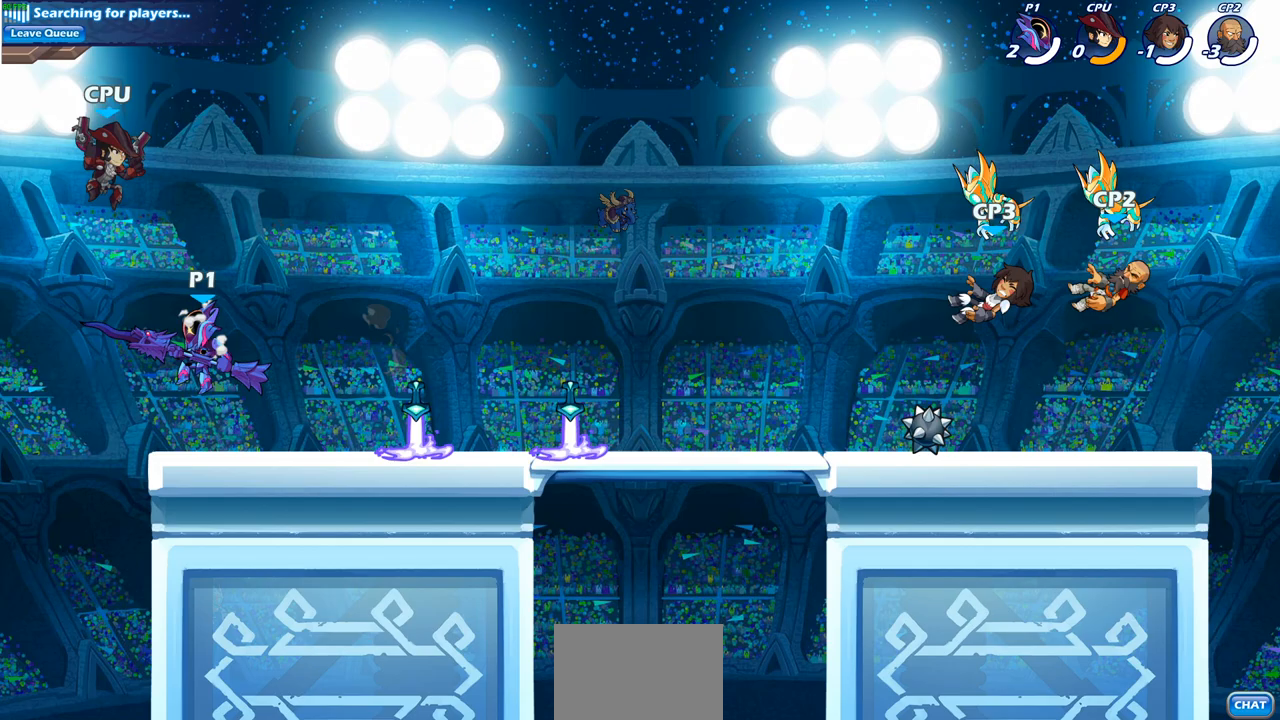
{"buttons": ["SQUARE", "R1", "R2"], "left_stick": "down-left", "right_stick": "center", "events": [[200, "CROSS", "down"], [300, "CROSS", "up"], [383, "R1", "down"], [383, "R2", "down"], [383, "left_stick", "down-left"], [400, "SQUARE", "down"]]}
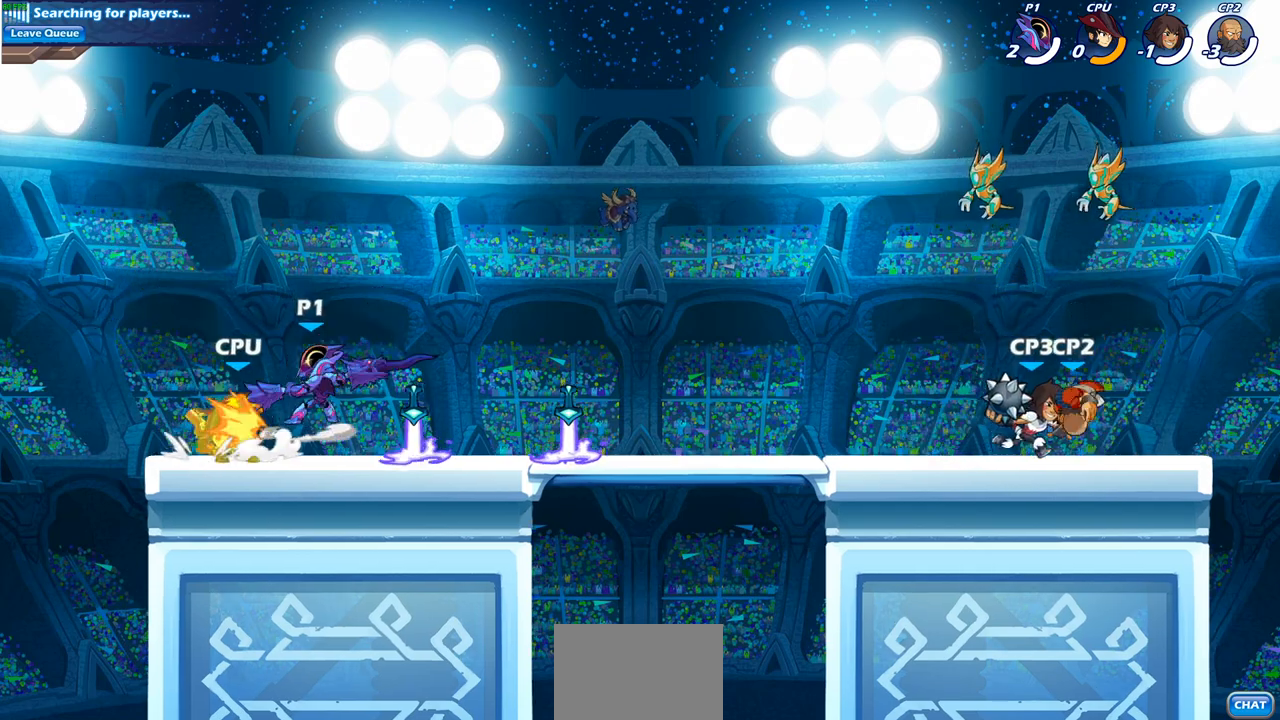
{"buttons": [], "left_stick": "center", "right_stick": "center", "events": [[17, "SQUARE", "up"], [33, "R1", "up"], [33, "R2", "up"], [117, "left_stick", "center"]]}
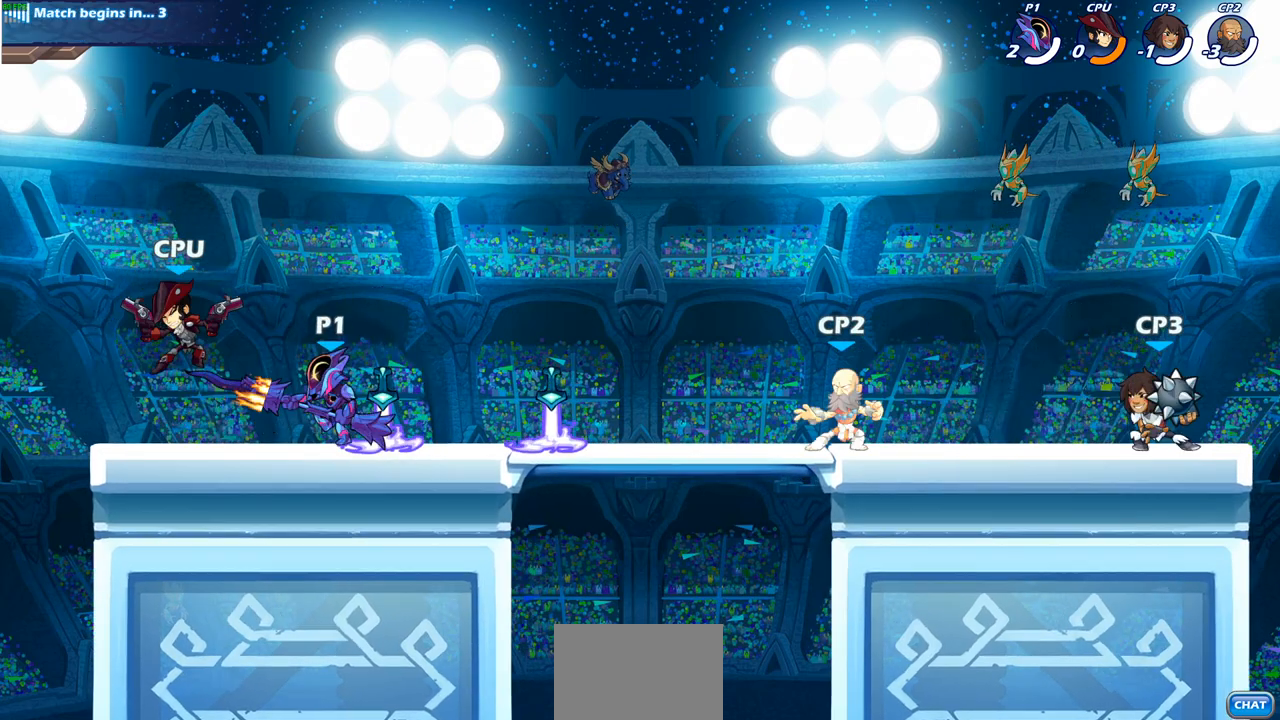
{"buttons": [], "left_stick": "center", "right_stick": "center", "events": [[17, "left_stick", "left"], [50, "CROSS", "down"], [100, "SQUARE", "down"], [150, "CROSS", "up"], [167, "SQUARE", "up"], [183, "left_stick", "center"]]}
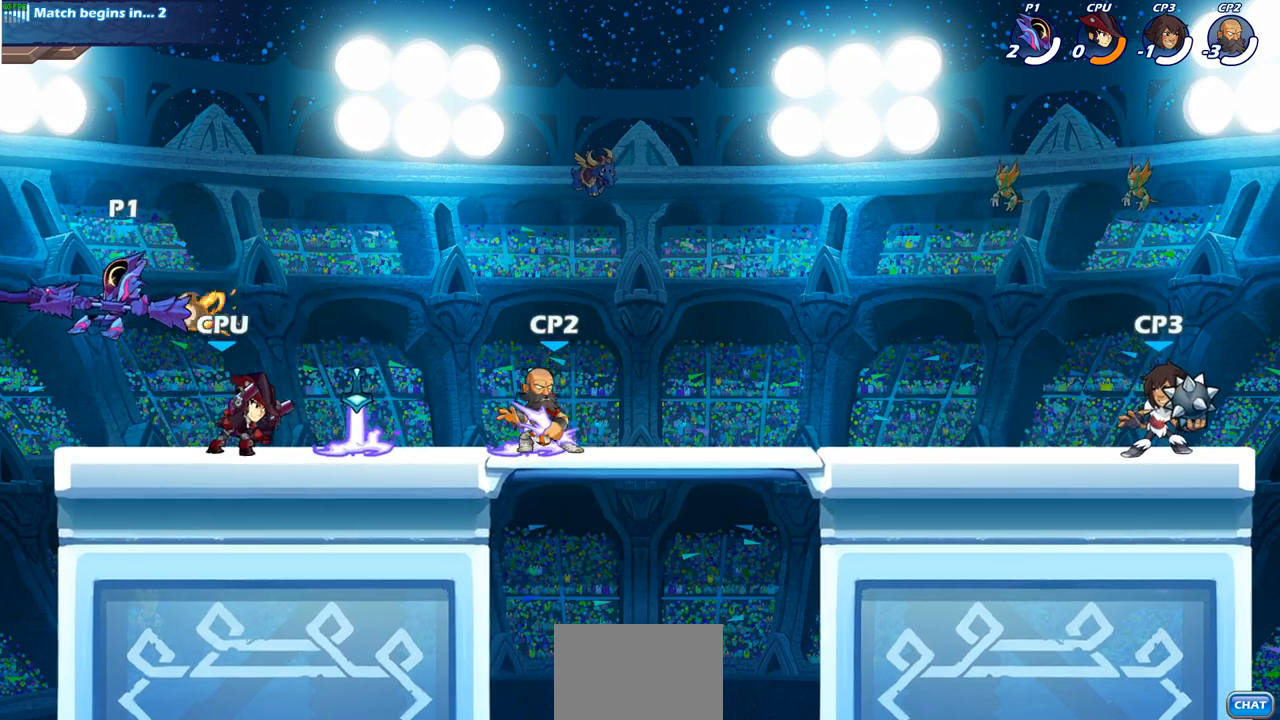
{"buttons": ["SQUARE"], "left_stick": "down", "right_stick": "down", "events": [[117, "left_stick", "right"], [417, "CROSS", "down"], [483, "SQUARE", "down"], [483, "left_stick", "down"], [500, "CROSS", "up"], [500, "right_stick", "down"]]}
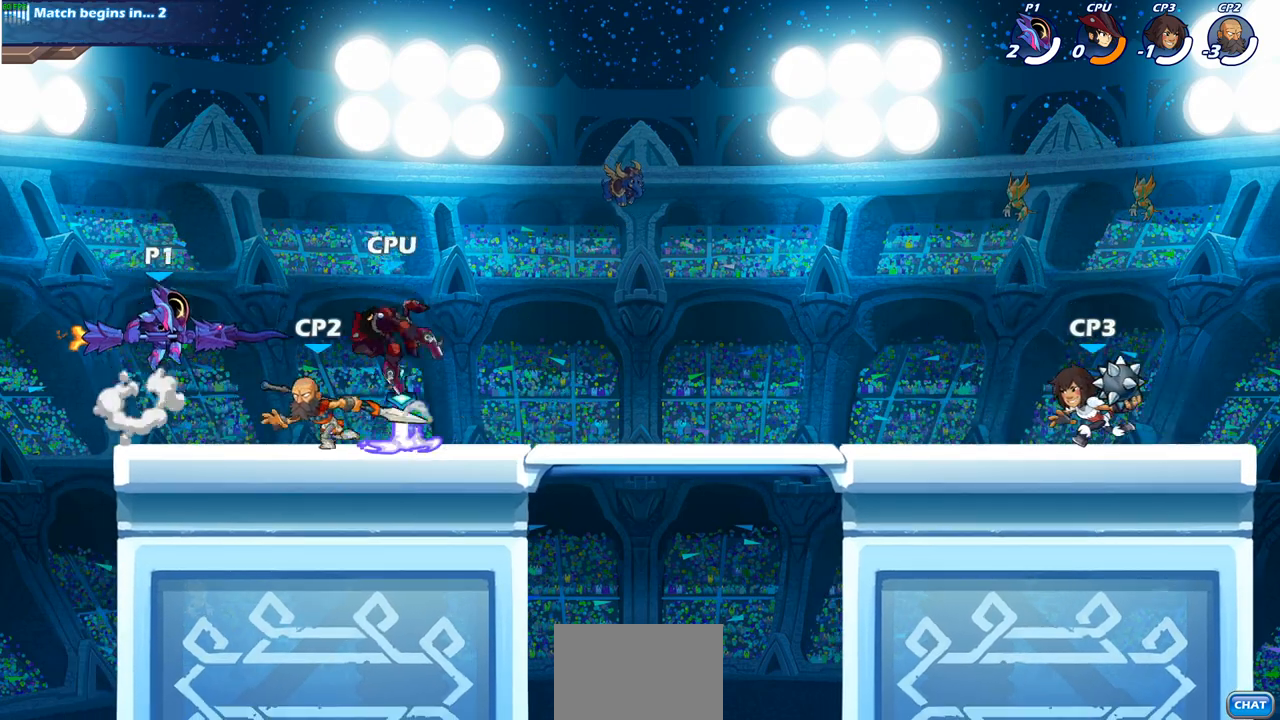
{"buttons": [], "left_stick": "right", "right_stick": "center", "events": [[67, "SQUARE", "up"], [67, "right_stick", "center"], [133, "left_stick", "center"], [400, "left_stick", "right"]]}
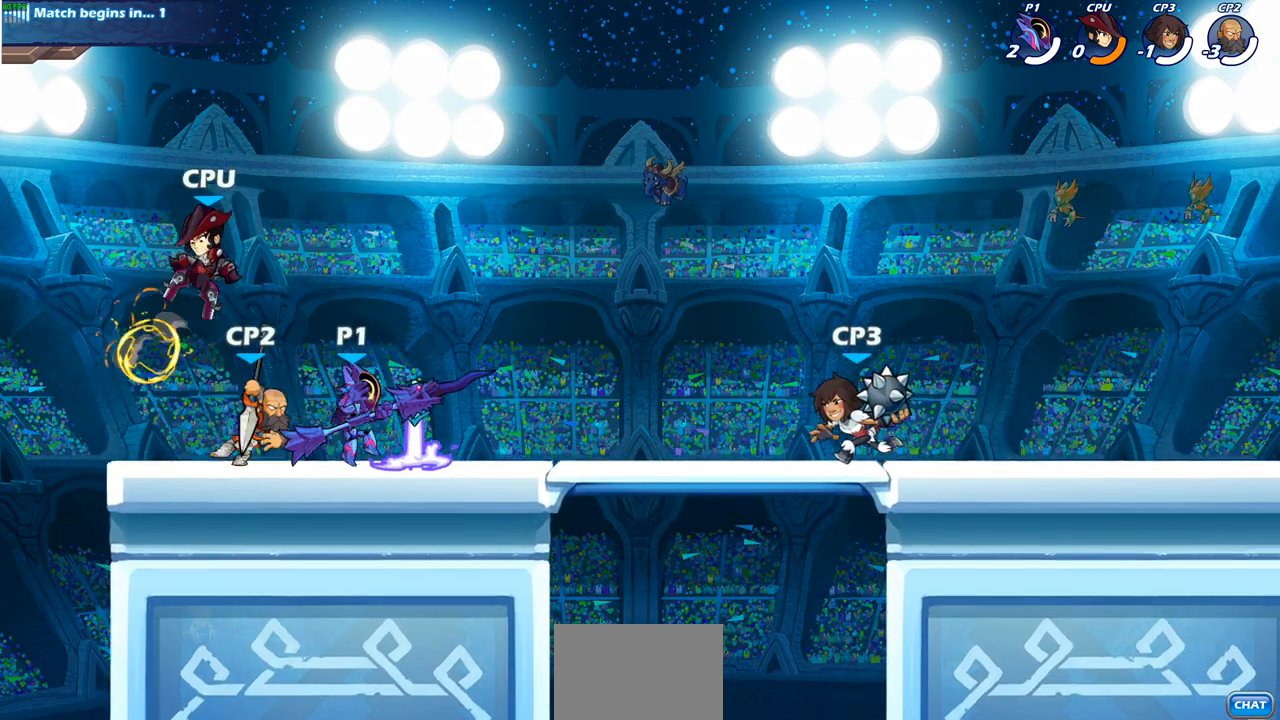
{"buttons": [], "left_stick": "down-left", "right_stick": "center", "events": [[50, "left_stick", "left"], [133, "SQUARE", "down"], [217, "SQUARE", "up"], [233, "left_stick", "center"], [500, "left_stick", "down-left"]]}
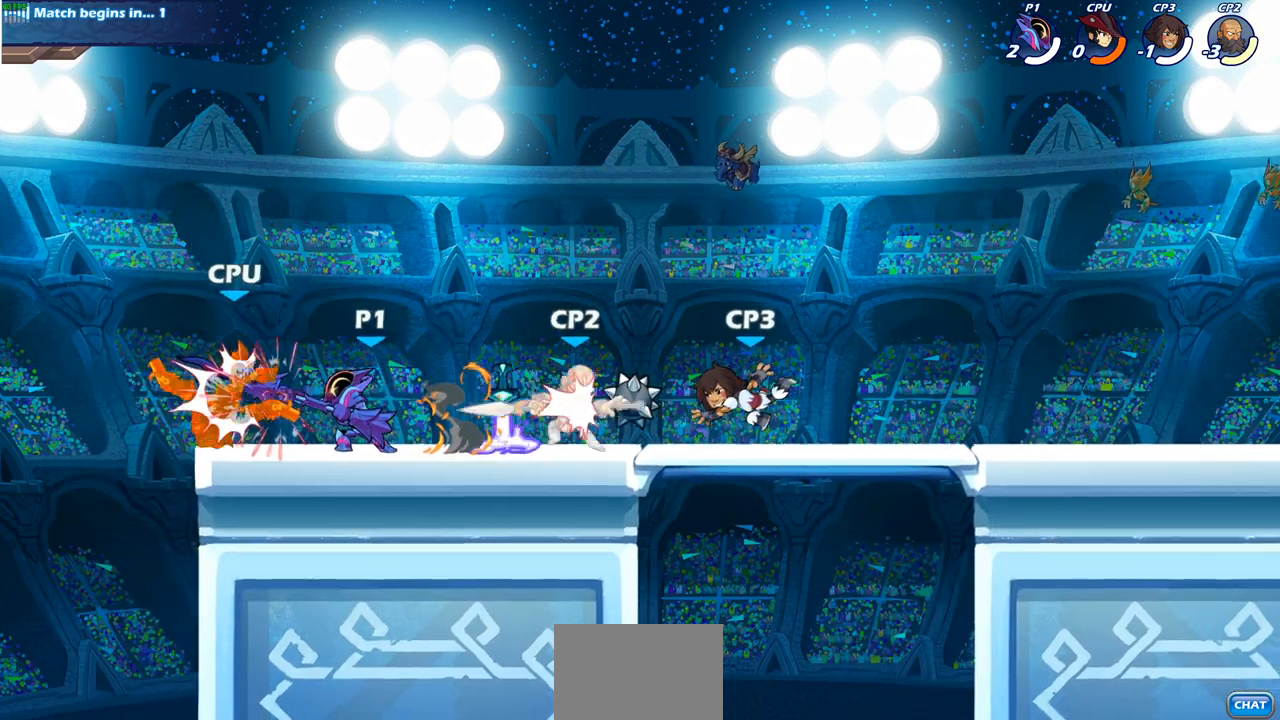
{"buttons": [], "left_stick": "center", "right_stick": "center", "events": [[33, "CROSS", "down"], [83, "SQUARE", "down"], [100, "right_stick", "down"], [150, "CROSS", "up"], [150, "SQUARE", "up"], [150, "right_stick", "center"], [183, "left_stick", "center"]]}
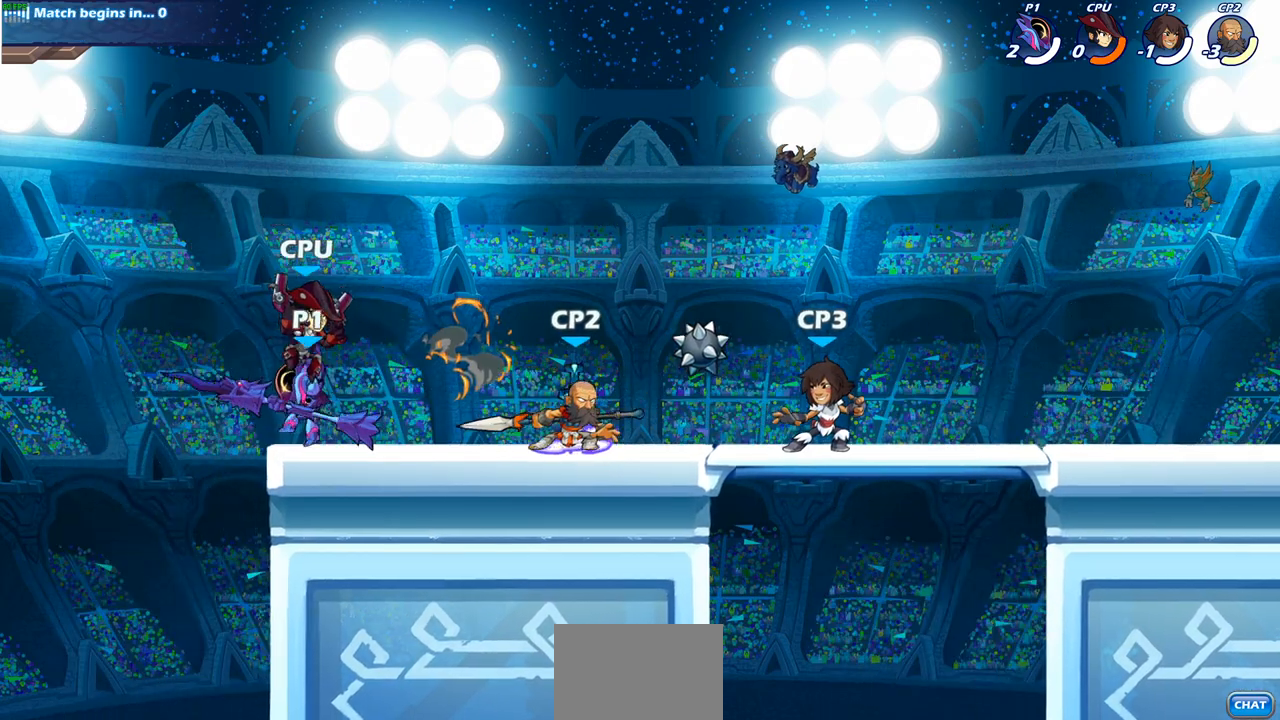
{"buttons": [], "left_stick": "down", "right_stick": "center", "events": [[150, "left_stick", "right"], [300, "CROSS", "down"], [317, "SQUARE", "down"], [317, "left_stick", "down-right"], [350, "right_stick", "down"], [367, "CROSS", "up"], [417, "SQUARE", "up"], [450, "right_stick", "center"], [467, "left_stick", "down"]]}
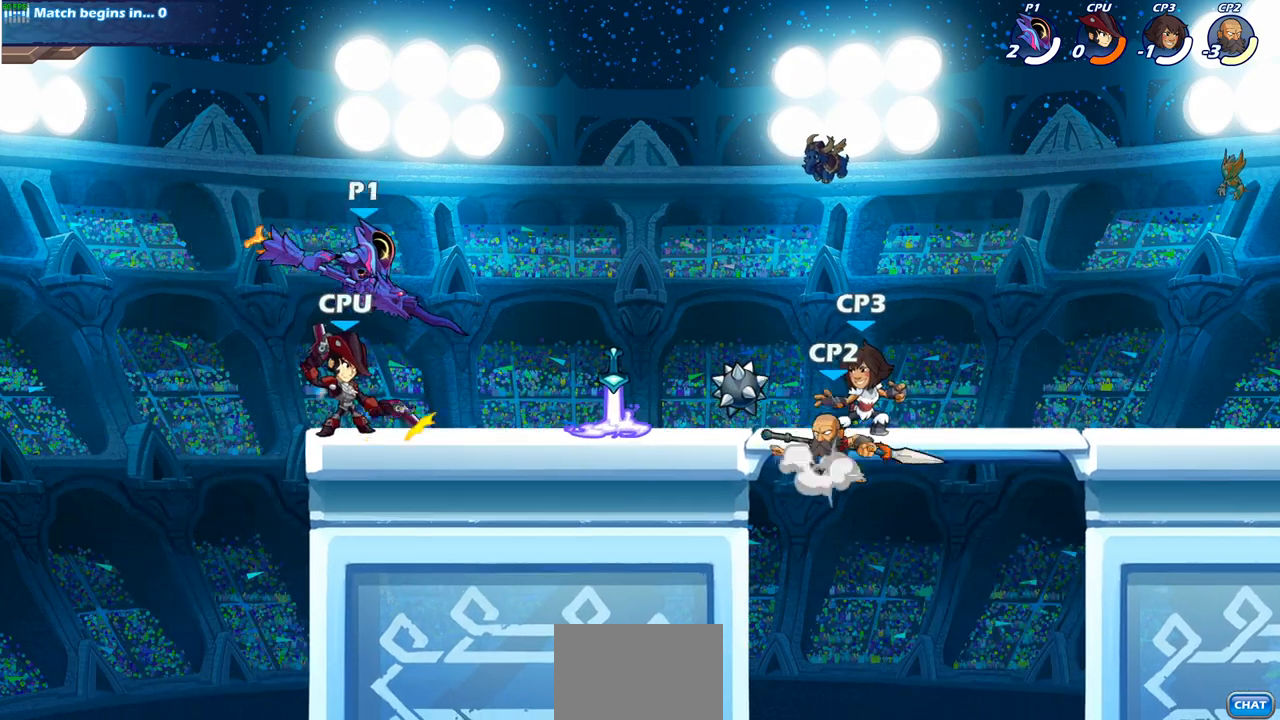
{"buttons": [], "left_stick": "left", "right_stick": "center", "events": [[167, "left_stick", "center"], [400, "left_stick", "left"]]}
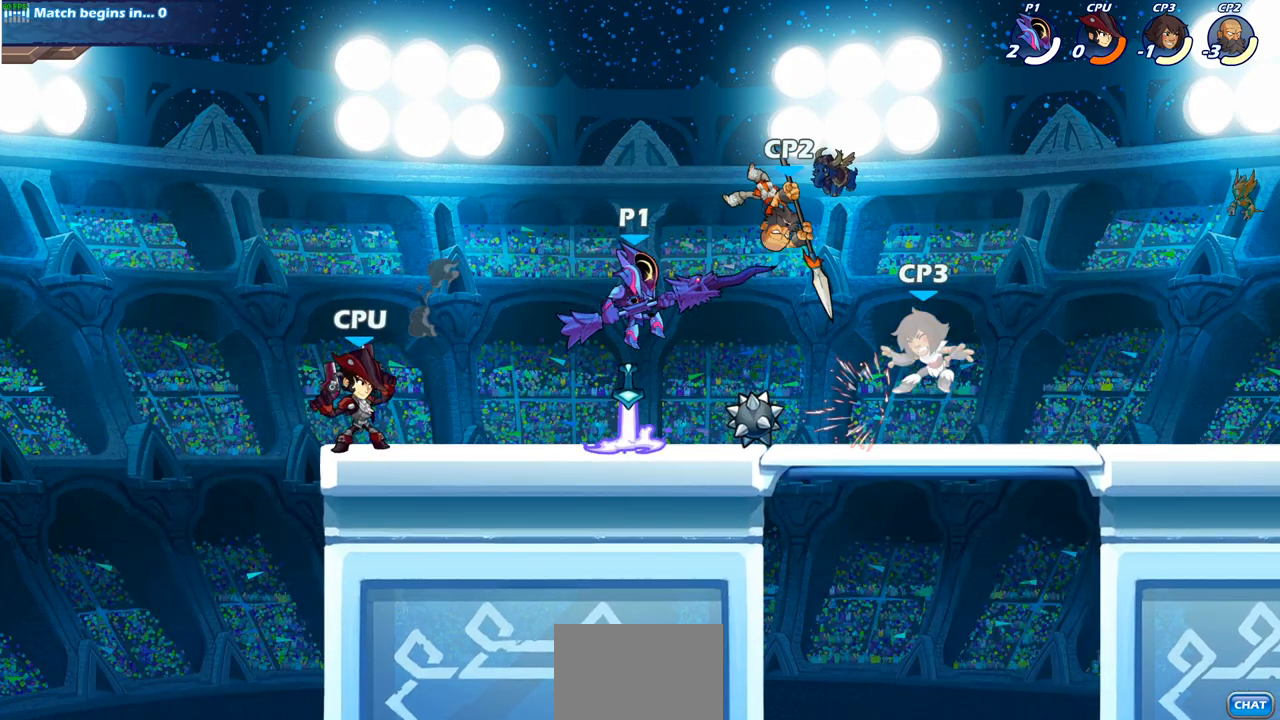
{"buttons": [], "left_stick": "center", "right_stick": "center", "events": [[250, "R2", "down"], [267, "CROSS", "down"], [300, "left_stick", "center"], [317, "SQUARE", "down"], [350, "CROSS", "up"], [350, "R2", "up"], [350, "right_stick", "down-left"], [400, "SQUARE", "up"], [417, "right_stick", "center"]]}